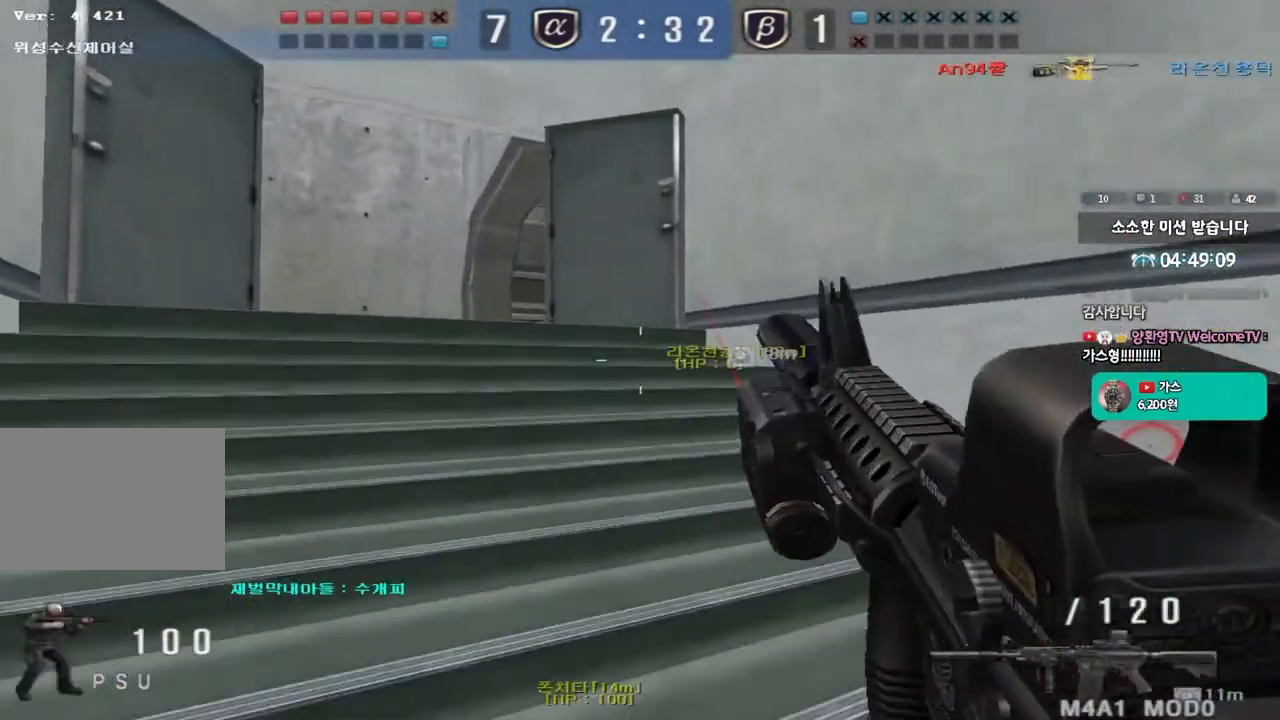
Gameplay with keyboard; each line is a JSON object with the keys held at the frame after it. "events" lists presses ("down") and releases ("up") of "a", "ctrl", "d", "e", "f", "q", "r", "s", "shift", "space", "tab" and "w" between this image and that frame as [ms after this image, input, new state], when the widget could be followed in between. No other keys are recorded. Mouse input is not recorded.
{"keys": ["a", "w"], "events": [[17, "ctrl", "down"], [17, "w", "up"], [33, "a", "up"], [100, "ctrl", "up"], [133, "a", "down"], [133, "w", "down"], [367, "ctrl", "down"], [367, "w", "up"], [383, "a", "up"], [450, "ctrl", "up"], [467, "w", "down"], [483, "a", "down"]]}
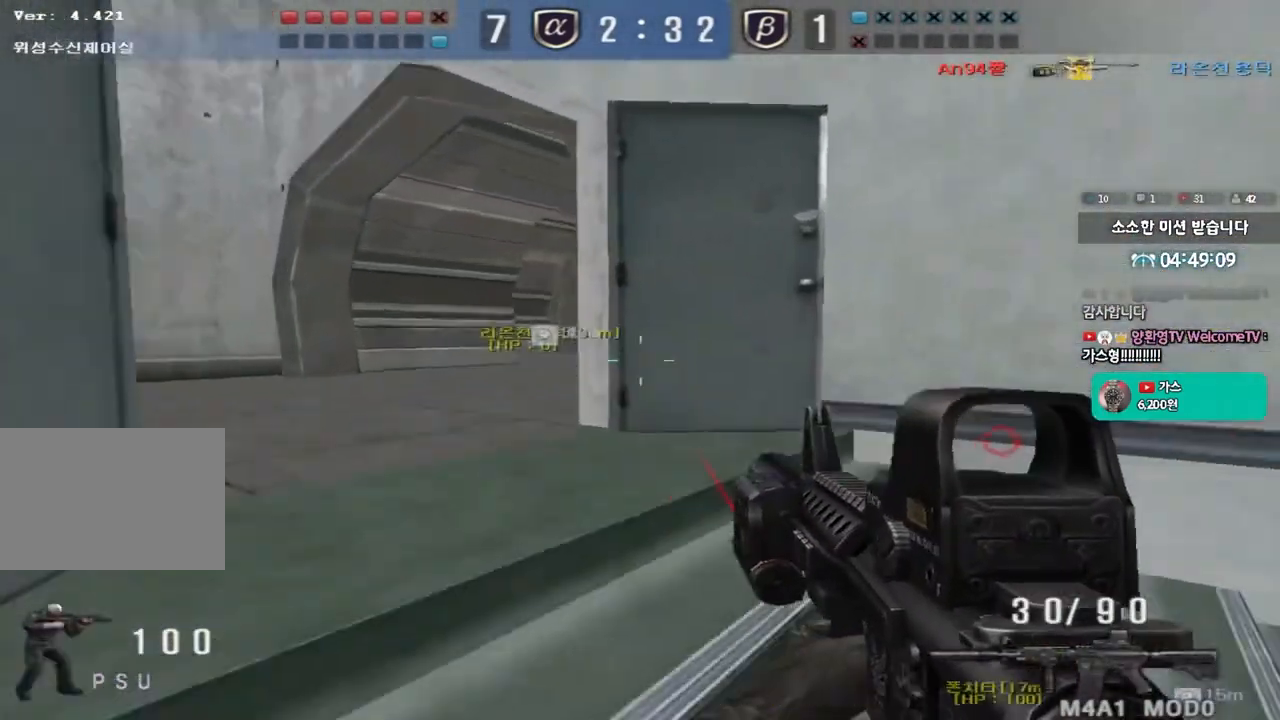
{"keys": ["a", "w"], "events": [[217, "w", "up"], [233, "a", "up"], [233, "ctrl", "down"], [283, "a", "down"], [317, "w", "down"], [333, "ctrl", "up"]]}
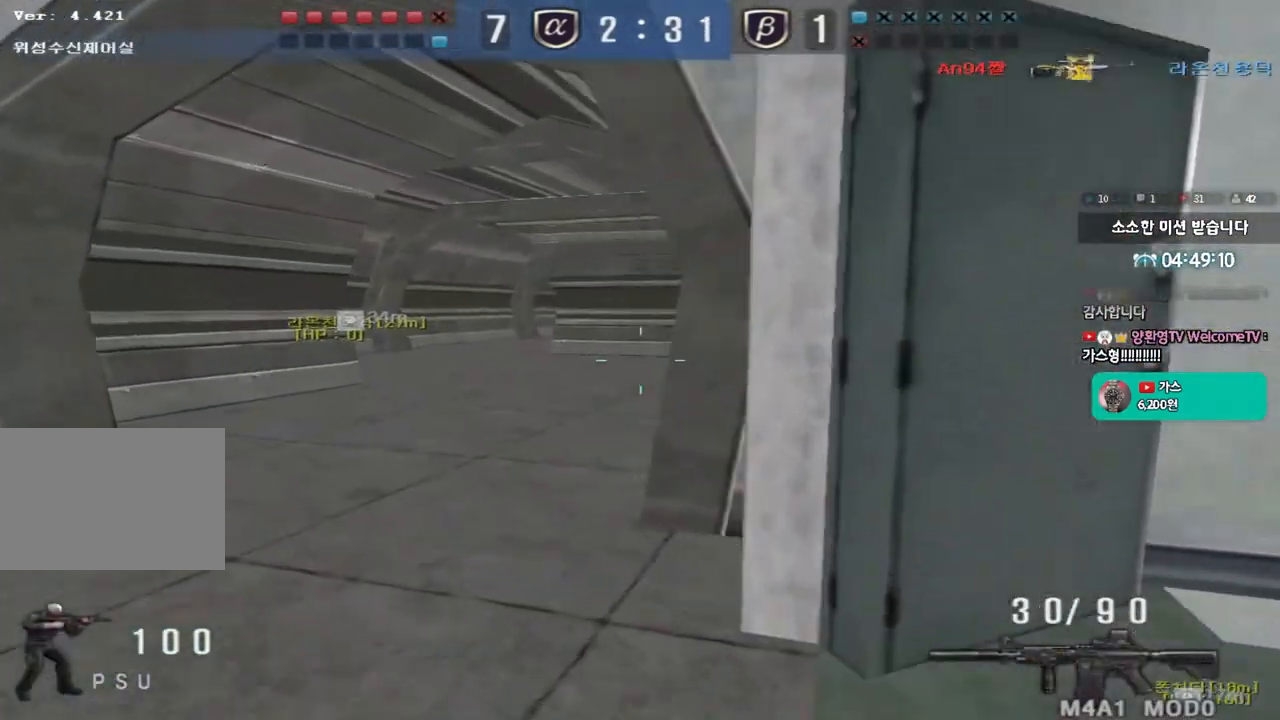
{"keys": ["d", "w"], "events": [[17, "ctrl", "down"], [17, "w", "up"], [33, "a", "up"], [83, "d", "down"], [83, "w", "down"], [100, "ctrl", "up"], [367, "ctrl", "down"], [367, "d", "up"], [383, "w", "up"], [417, "ctrl", "up"], [467, "d", "down"], [467, "w", "down"]]}
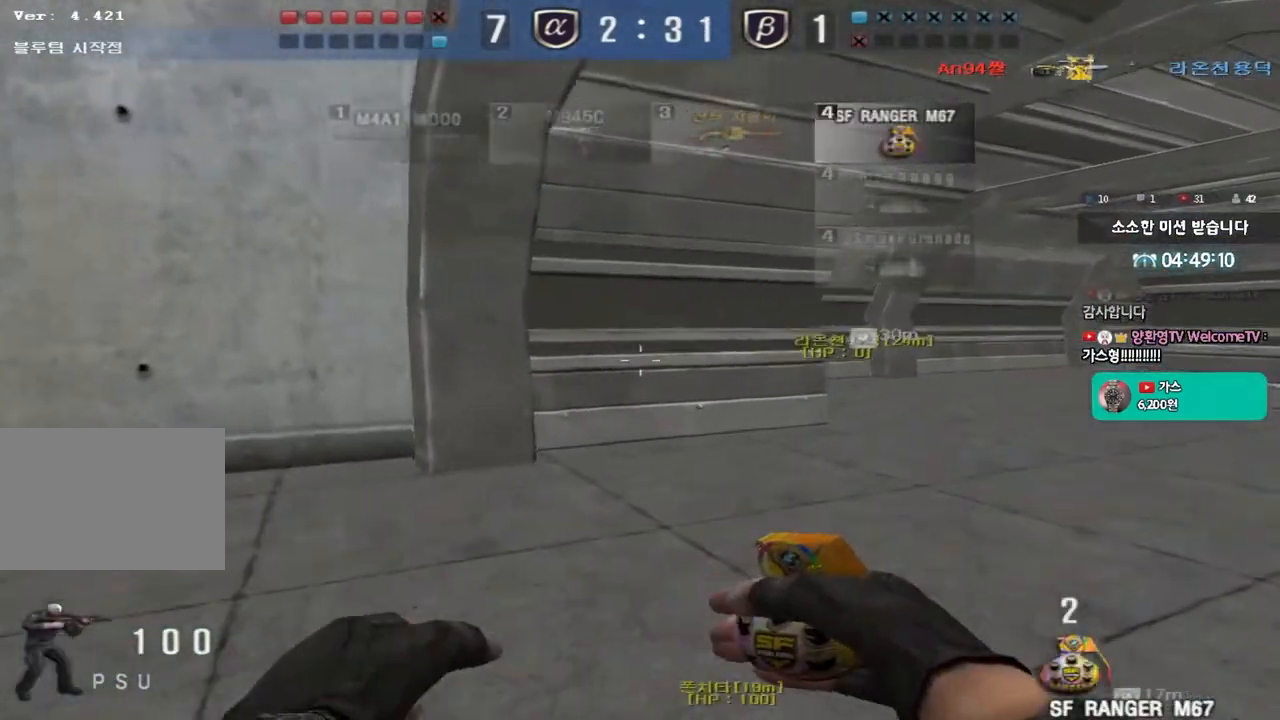
{"keys": ["d", "w"], "events": [[217, "ctrl", "down"], [217, "d", "up"], [233, "w", "up"], [300, "ctrl", "up"], [317, "d", "down"], [333, "w", "down"]]}
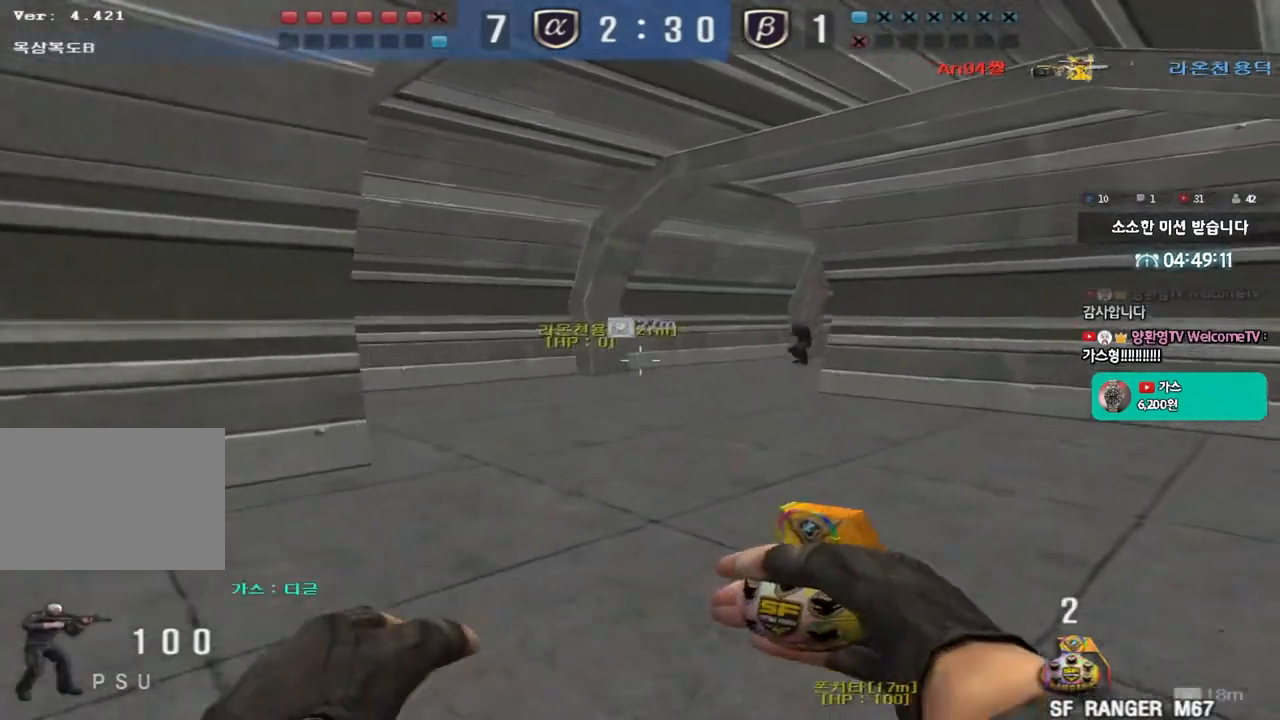
{"keys": ["ctrl"], "events": [[67, "ctrl", "down"], [67, "d", "up"], [100, "w", "up"], [133, "ctrl", "up"], [183, "d", "down"], [200, "w", "down"], [467, "ctrl", "down"], [467, "d", "up"], [467, "q", "down"], [483, "q", "up"], [483, "w", "up"]]}
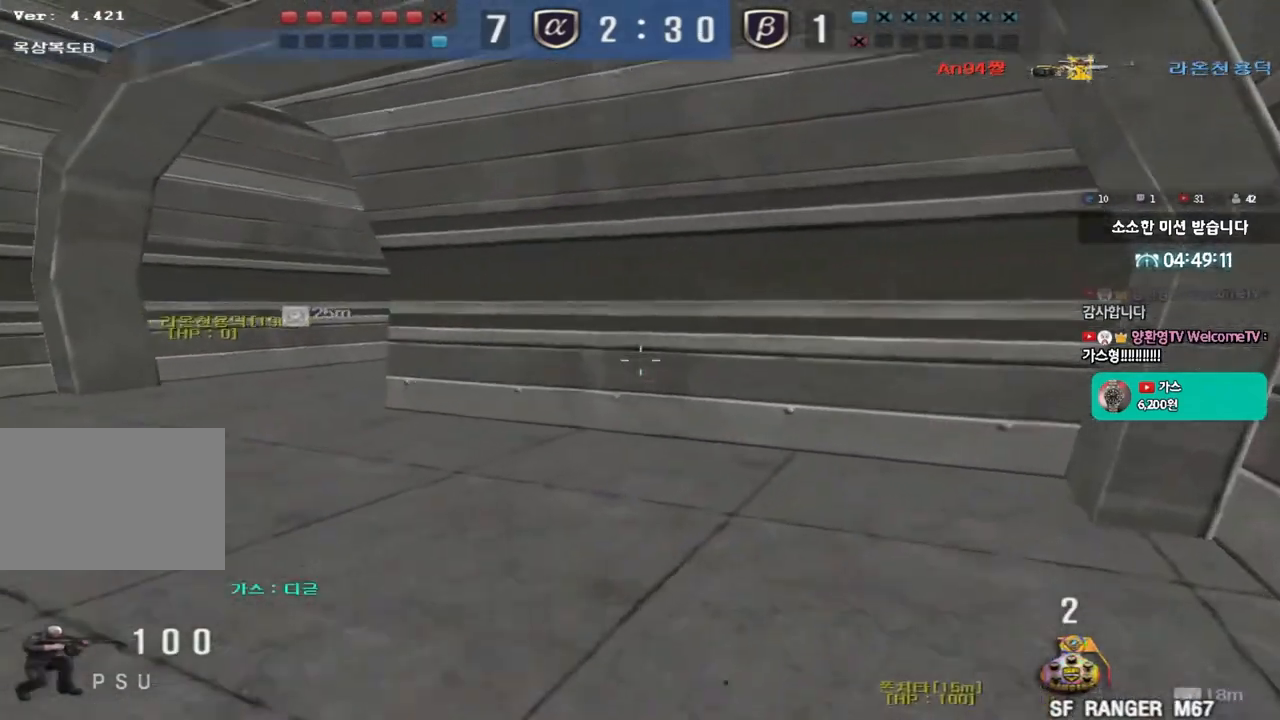
{"keys": ["a", "ctrl", "s"], "events": [[33, "space", "down"], [133, "ctrl", "up"], [133, "space", "up"], [167, "a", "down"], [167, "s", "down"], [267, "ctrl", "down"], [383, "ctrl", "up"], [467, "ctrl", "down"]]}
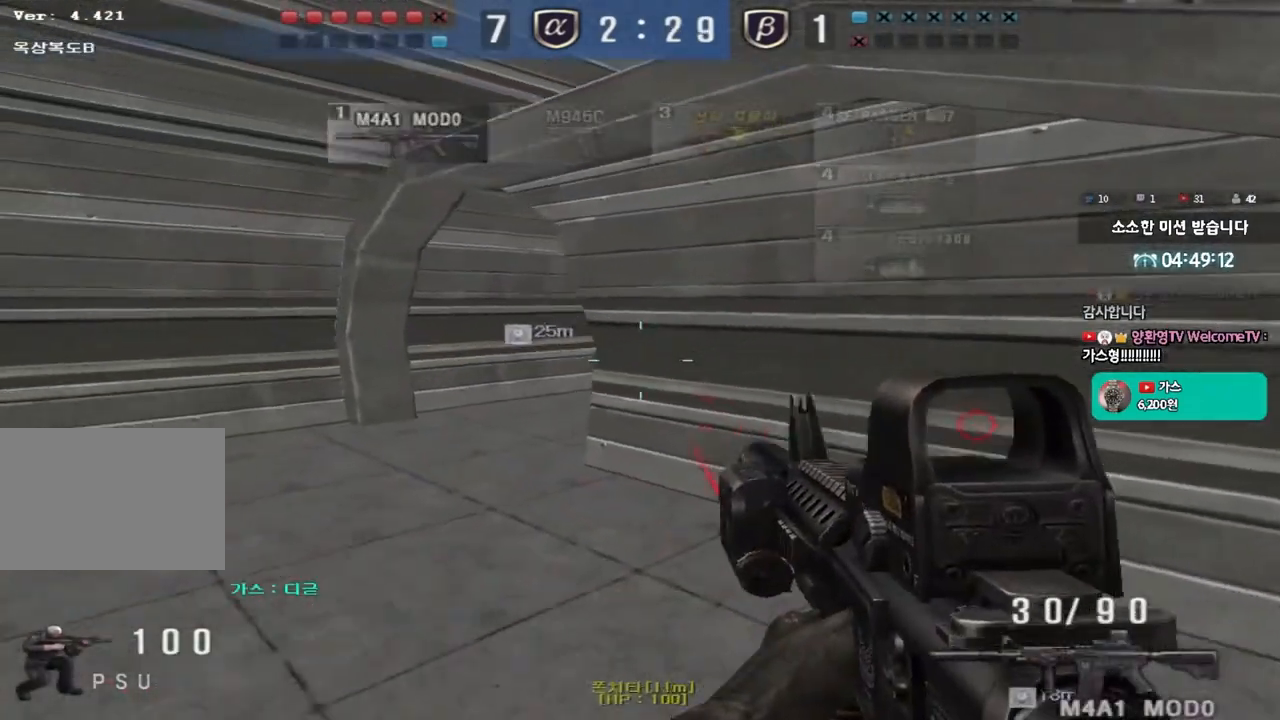
{"keys": ["a", "ctrl", "w"], "events": [[50, "ctrl", "up"], [217, "s", "up"], [233, "ctrl", "down"], [250, "a", "up"], [250, "space", "down"], [333, "a", "down"], [333, "w", "down"], [350, "ctrl", "up"], [367, "space", "up"], [450, "ctrl", "down"]]}
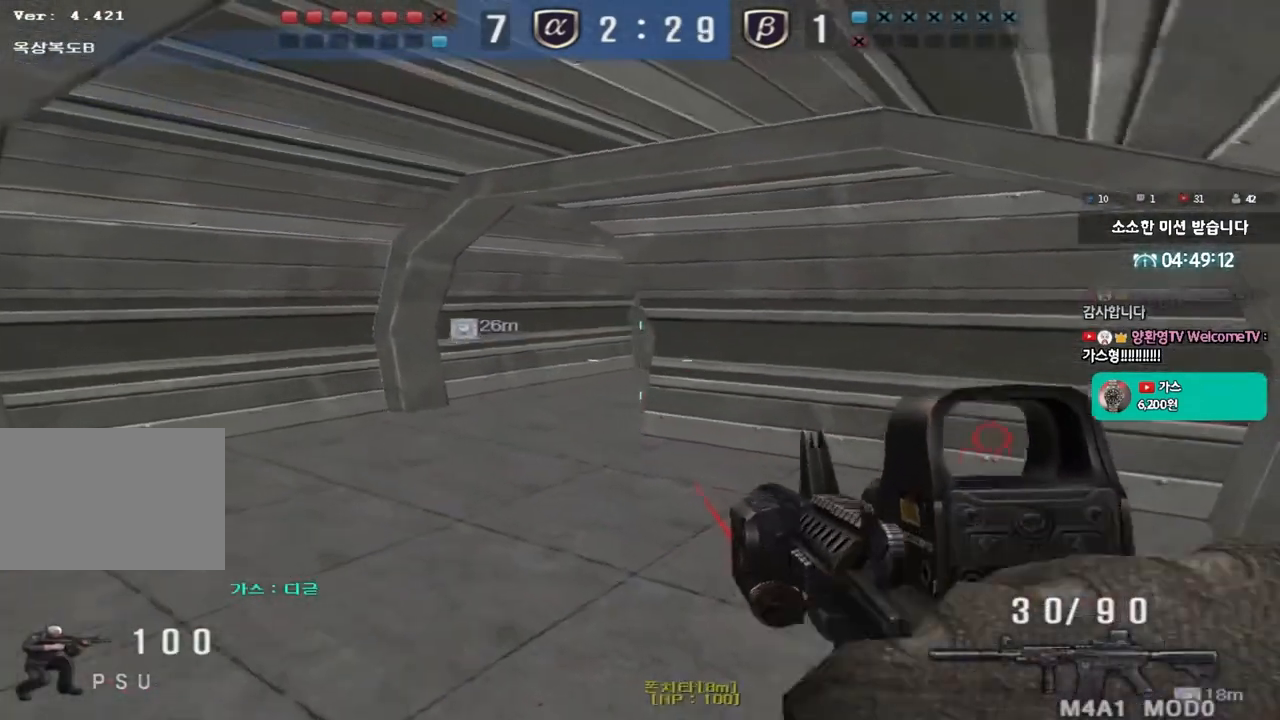
{"keys": ["shift"], "events": [[67, "ctrl", "up"], [167, "ctrl", "down"], [300, "ctrl", "up"], [483, "shift", "down"], [500, "a", "up"], [500, "w", "up"]]}
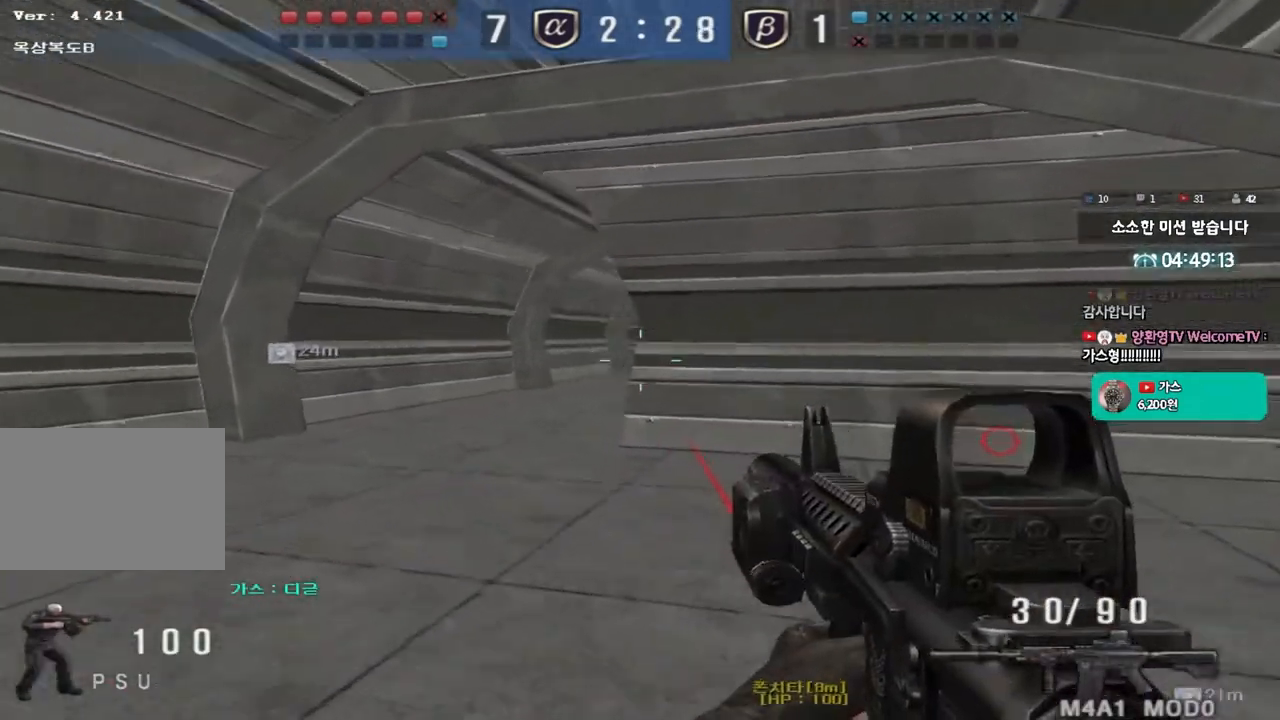
{"keys": ["shift"], "events": [[17, "space", "down"], [117, "space", "up"]]}
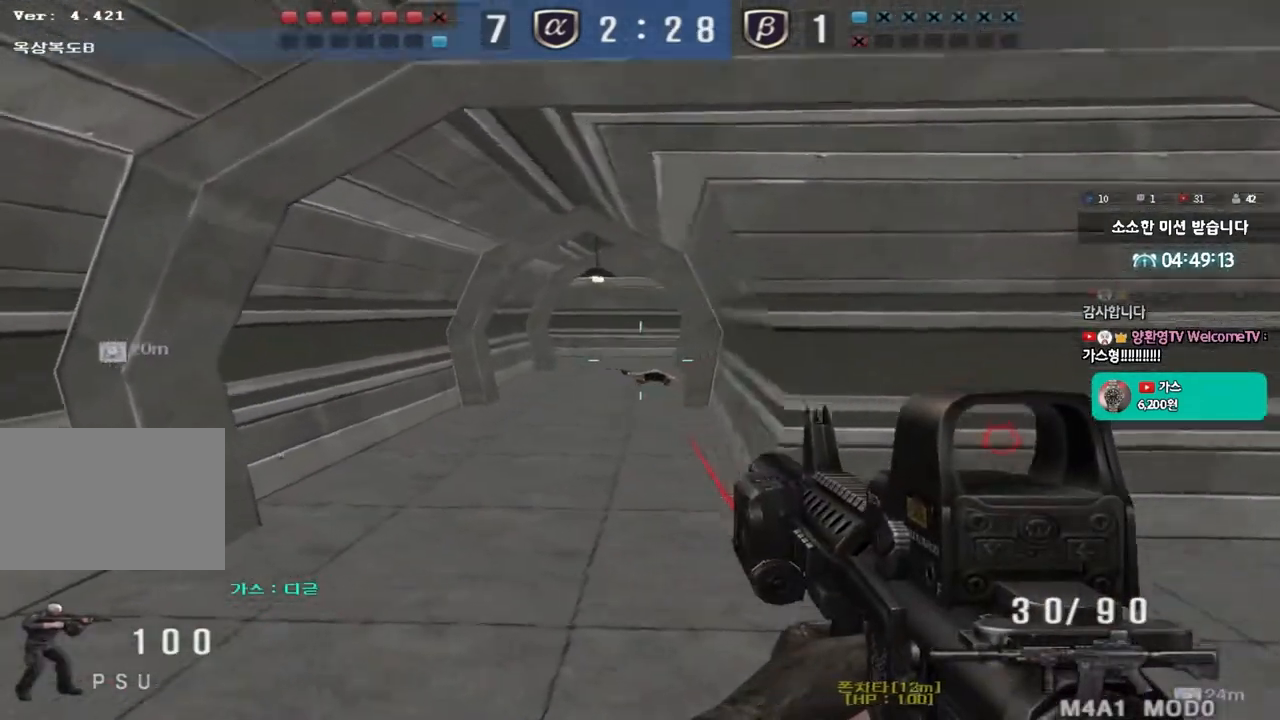
{"keys": ["a", "w"], "events": [[33, "shift", "up"], [100, "d", "down"], [100, "w", "down"], [283, "ctrl", "down"], [300, "w", "up"], [317, "d", "up"], [333, "space", "down"], [400, "a", "down"], [417, "space", "up"], [417, "w", "down"], [433, "ctrl", "up"]]}
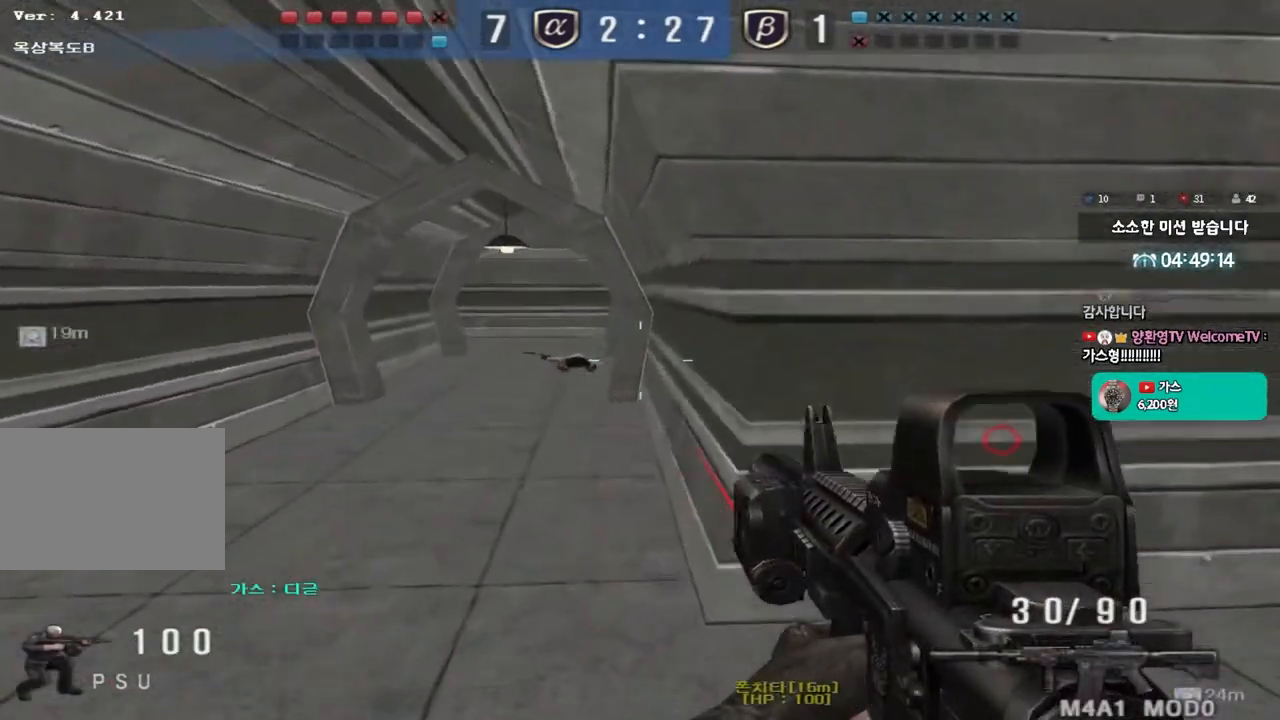
{"keys": ["d", "w"], "events": [[33, "ctrl", "down"], [217, "ctrl", "up"], [283, "ctrl", "down"], [317, "a", "up"], [350, "ctrl", "up"], [350, "d", "down"]]}
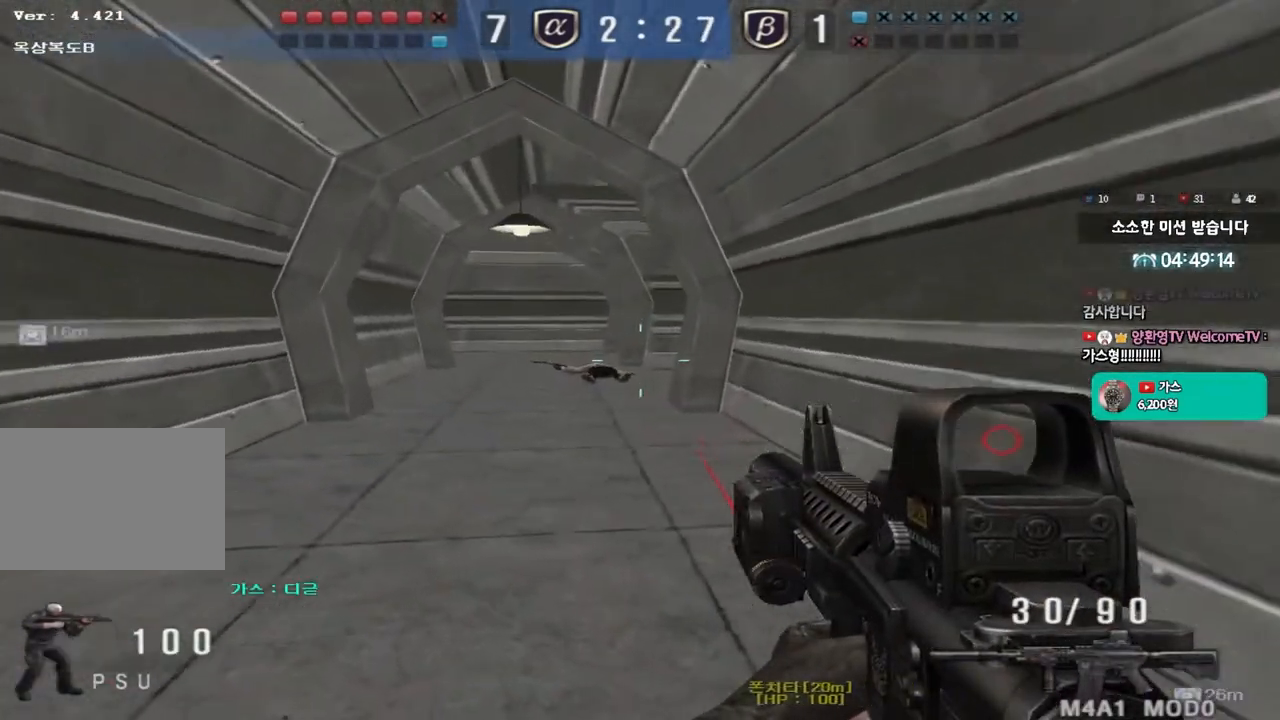
{"keys": ["a", "w"], "events": [[67, "ctrl", "down"], [83, "d", "up"], [83, "w", "up"], [117, "space", "down"], [183, "a", "down"], [200, "ctrl", "up"], [200, "space", "up"], [200, "w", "down"], [300, "ctrl", "down"], [433, "ctrl", "up"]]}
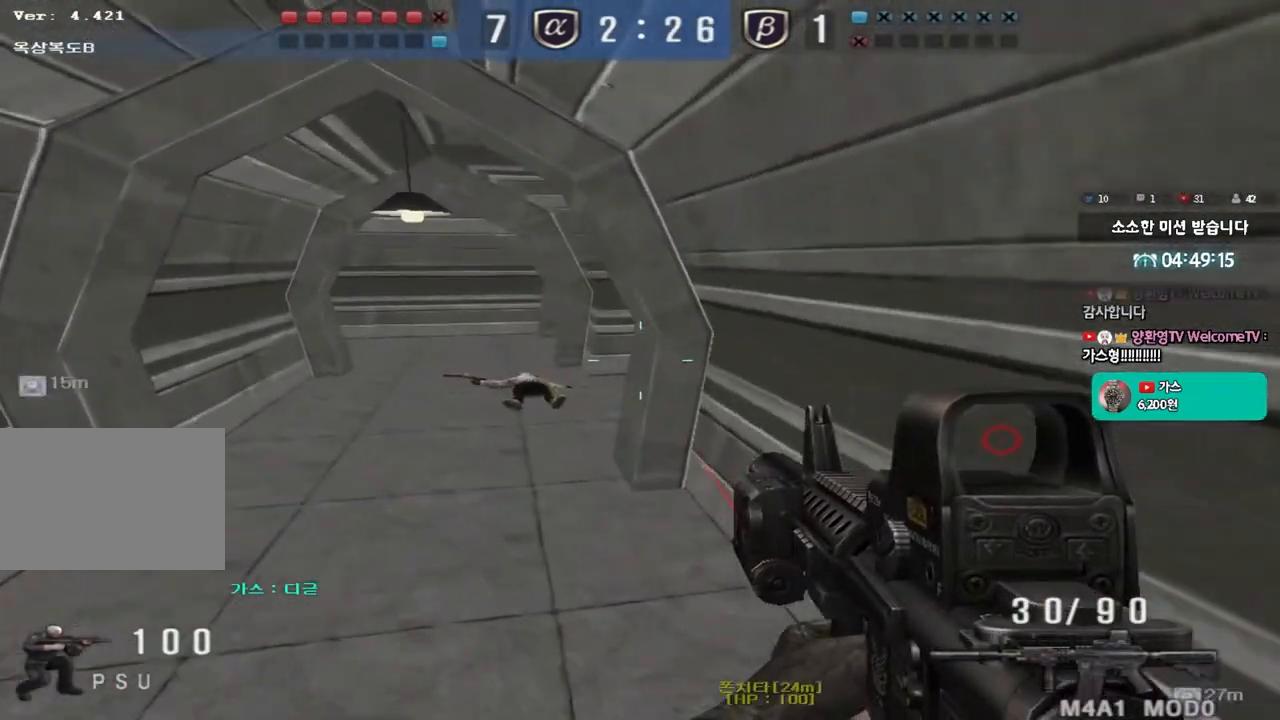
{"keys": ["shift"], "events": [[17, "ctrl", "down"], [150, "ctrl", "up"], [333, "shift", "down"], [367, "a", "up"], [367, "w", "up"], [383, "space", "down"], [483, "space", "up"]]}
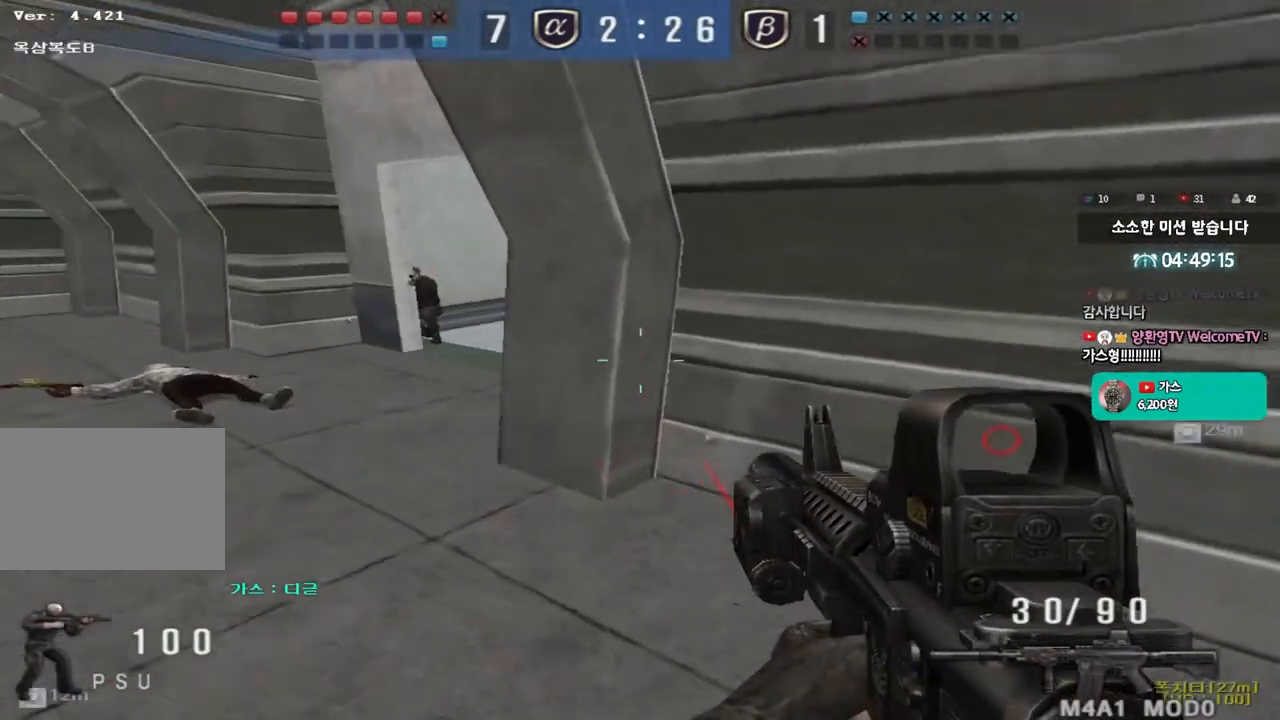
{"keys": ["d", "w"], "events": [[133, "shift", "up"], [383, "d", "down"], [383, "w", "down"]]}
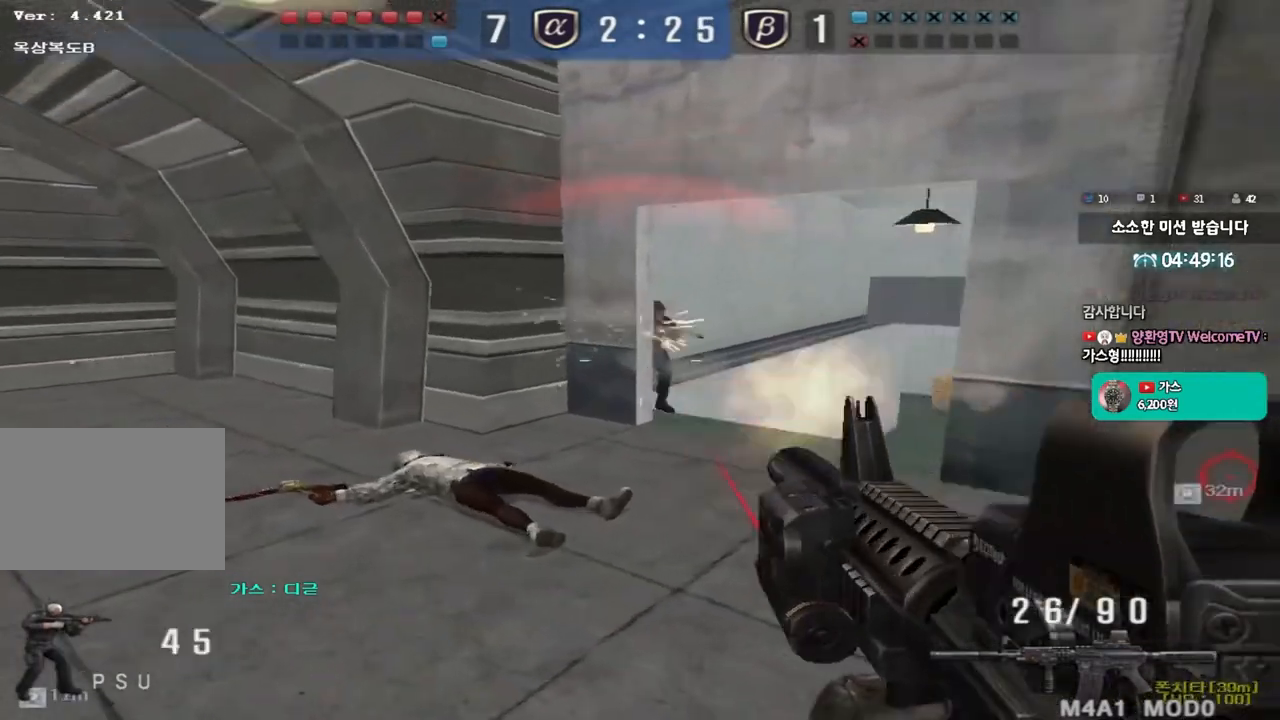
{"keys": ["a", "s"], "events": [[133, "shift", "down"], [150, "w", "up"], [167, "d", "up"], [183, "space", "down"], [267, "a", "down"], [267, "s", "down"], [267, "shift", "up"], [267, "space", "up"], [367, "shift", "down"], [500, "shift", "up"]]}
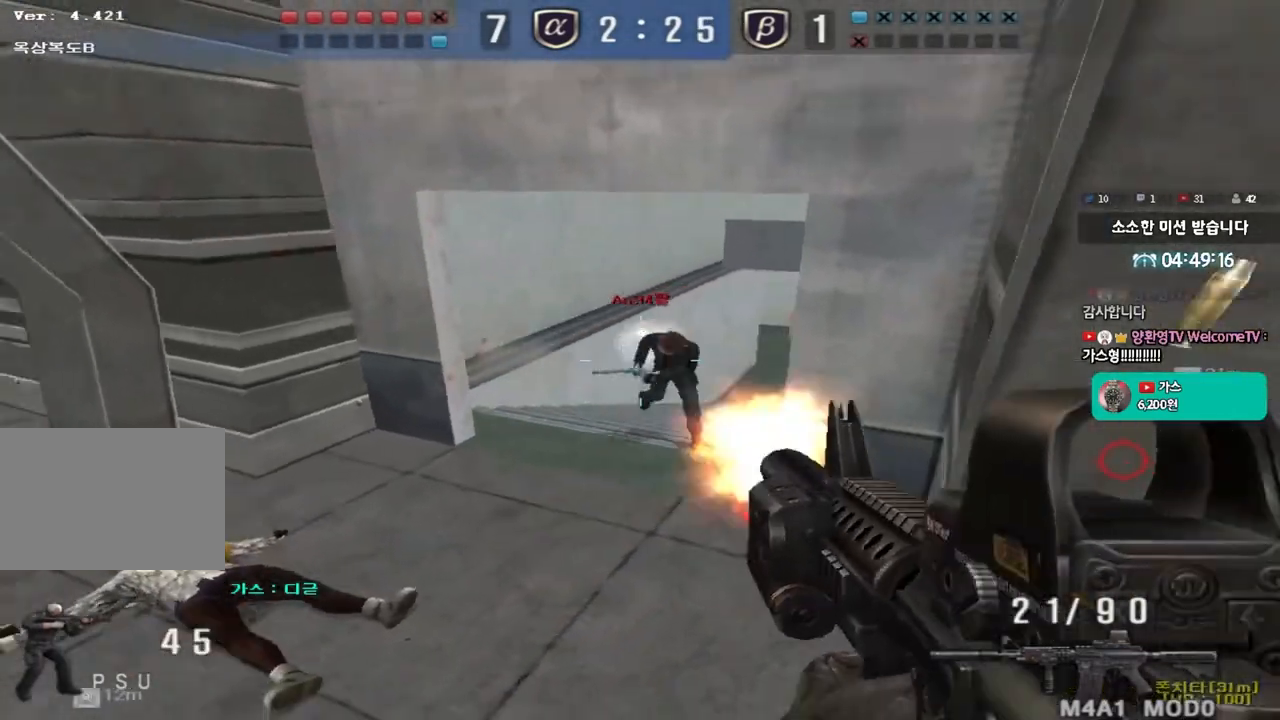
{"keys": ["d"], "events": [[83, "shift", "down"], [150, "shift", "up"], [383, "s", "up"], [417, "a", "up"], [500, "d", "down"]]}
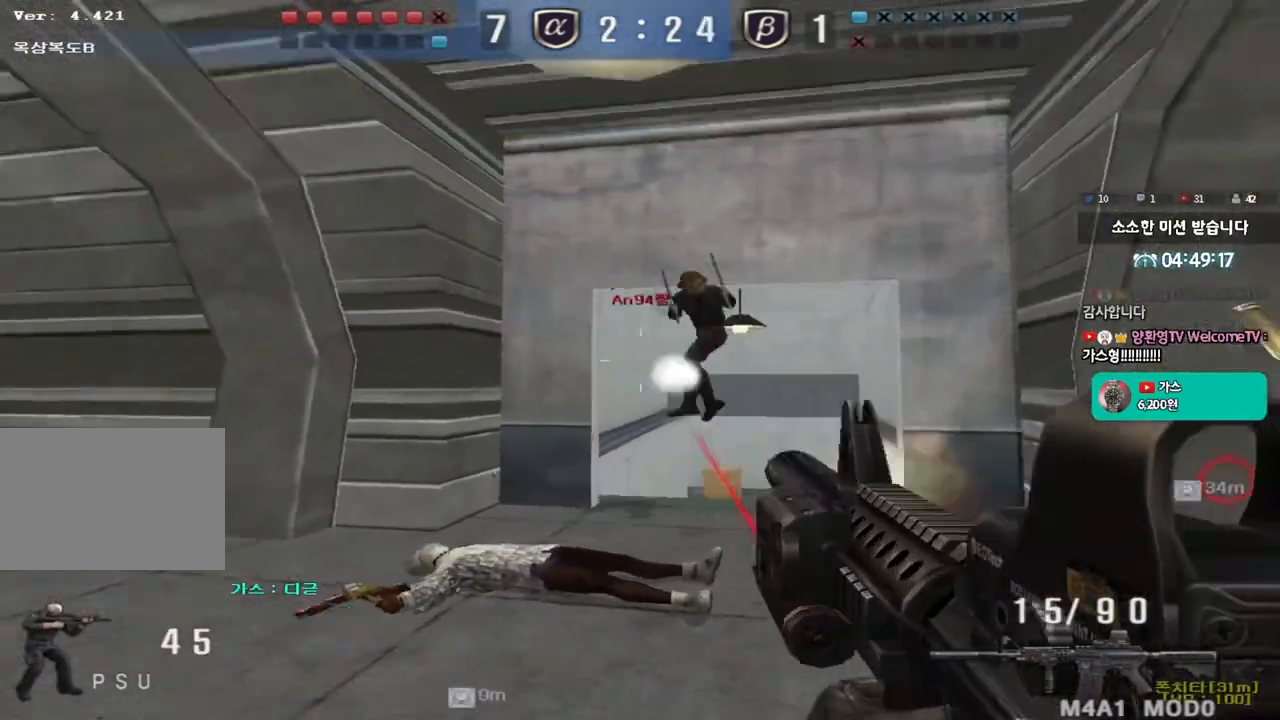
{"keys": ["a", "s"], "events": [[50, "w", "down"], [350, "w", "up"], [367, "d", "up"], [383, "space", "down"], [450, "a", "down"], [450, "s", "down"], [500, "space", "up"]]}
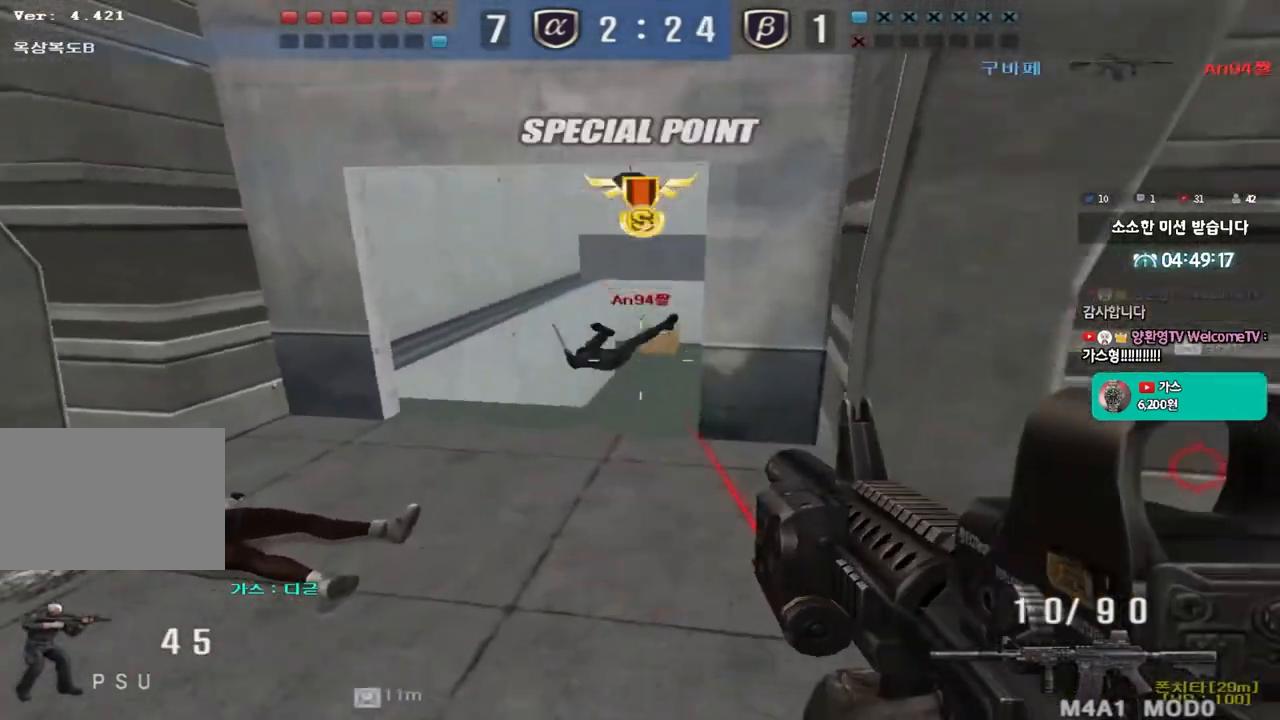
{"keys": ["d", "tab", "w"], "events": [[133, "s", "up"], [150, "a", "up"], [200, "d", "down"], [233, "w", "down"], [267, "tab", "down"]]}
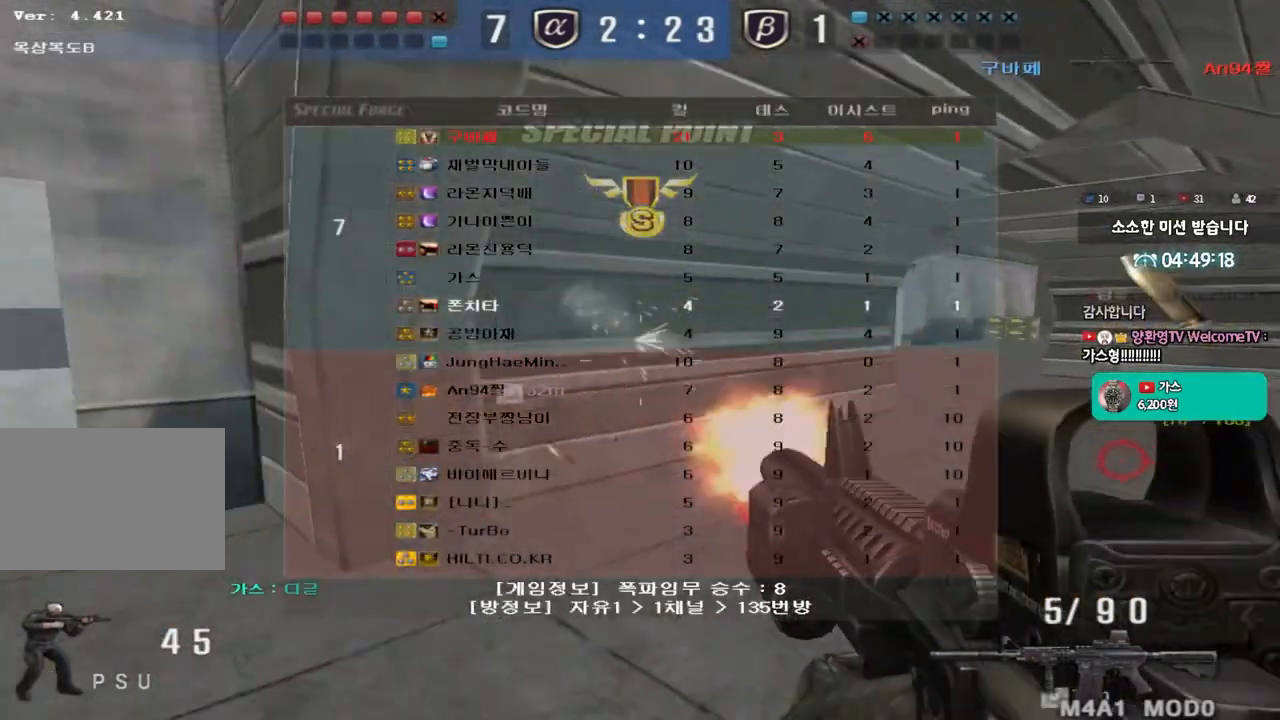
{"keys": ["tab"], "events": [[167, "d", "up"], [167, "w", "up"], [183, "ctrl", "down"], [200, "space", "down"], [300, "space", "up"], [383, "ctrl", "up"], [400, "r", "down"], [500, "r", "up"]]}
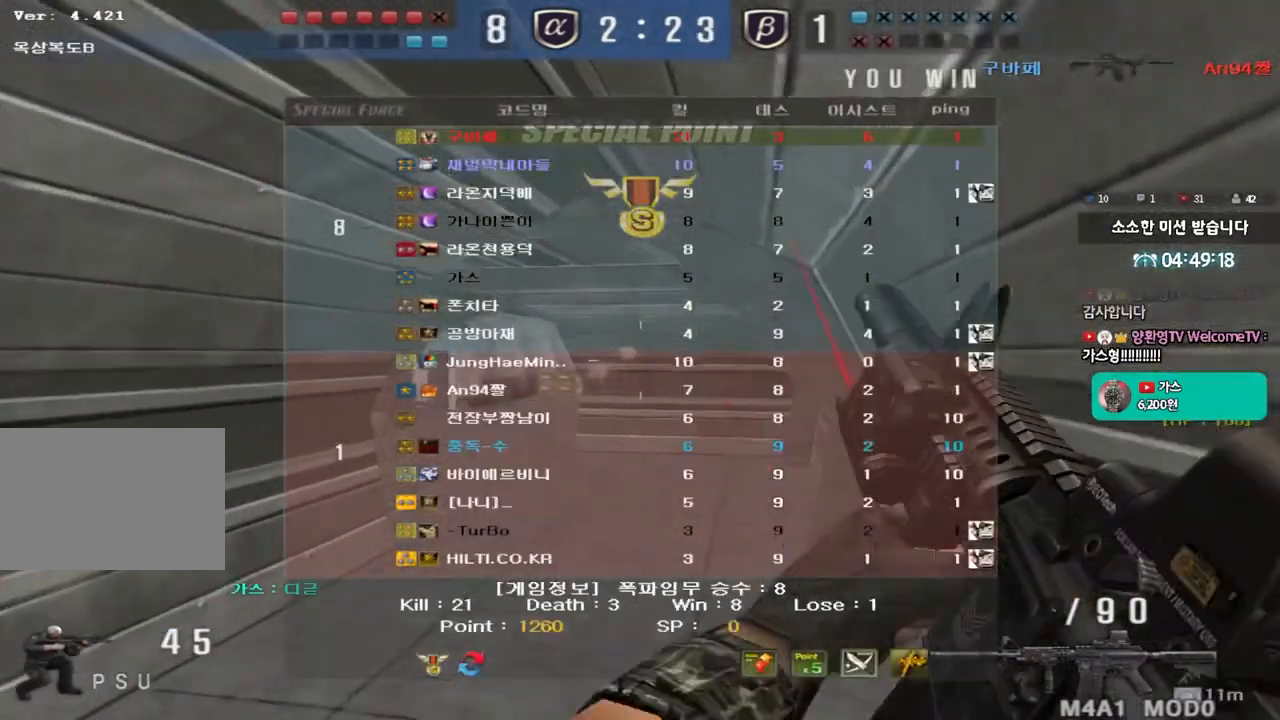
{"keys": [], "events": [[50, "r", "down"], [150, "r", "up"], [250, "tab", "up"]]}
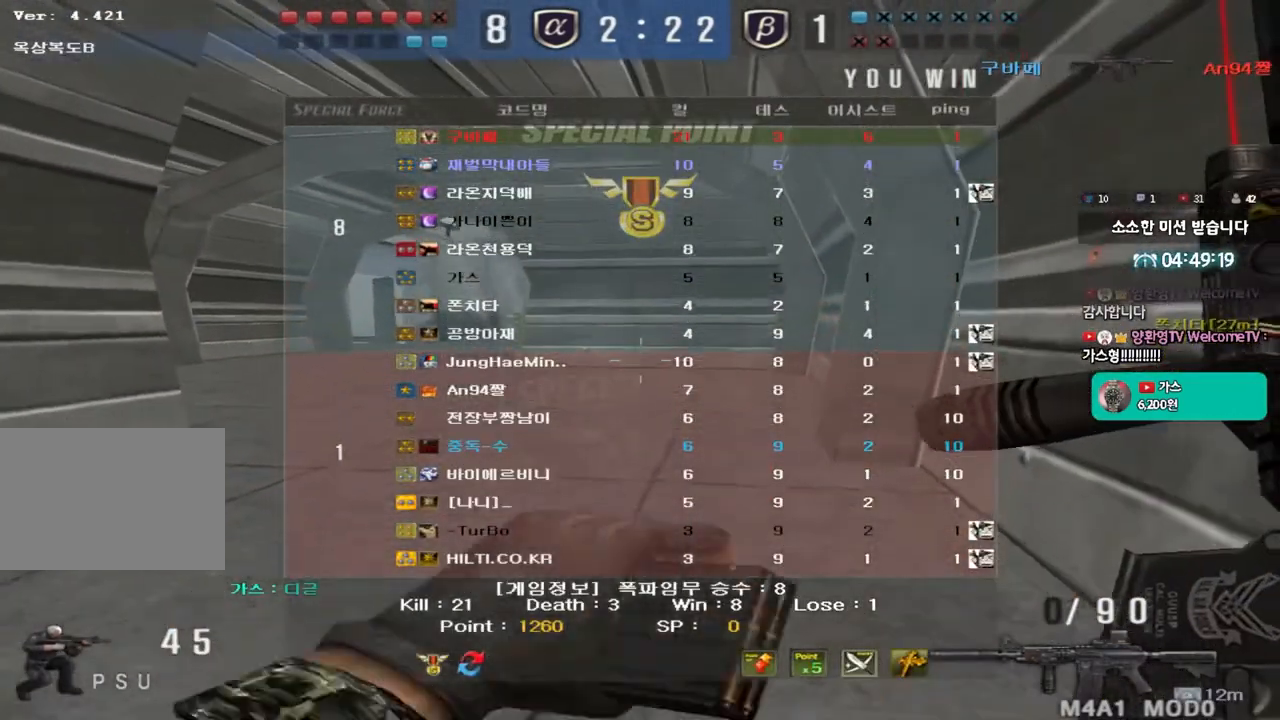
{"keys": [], "events": []}
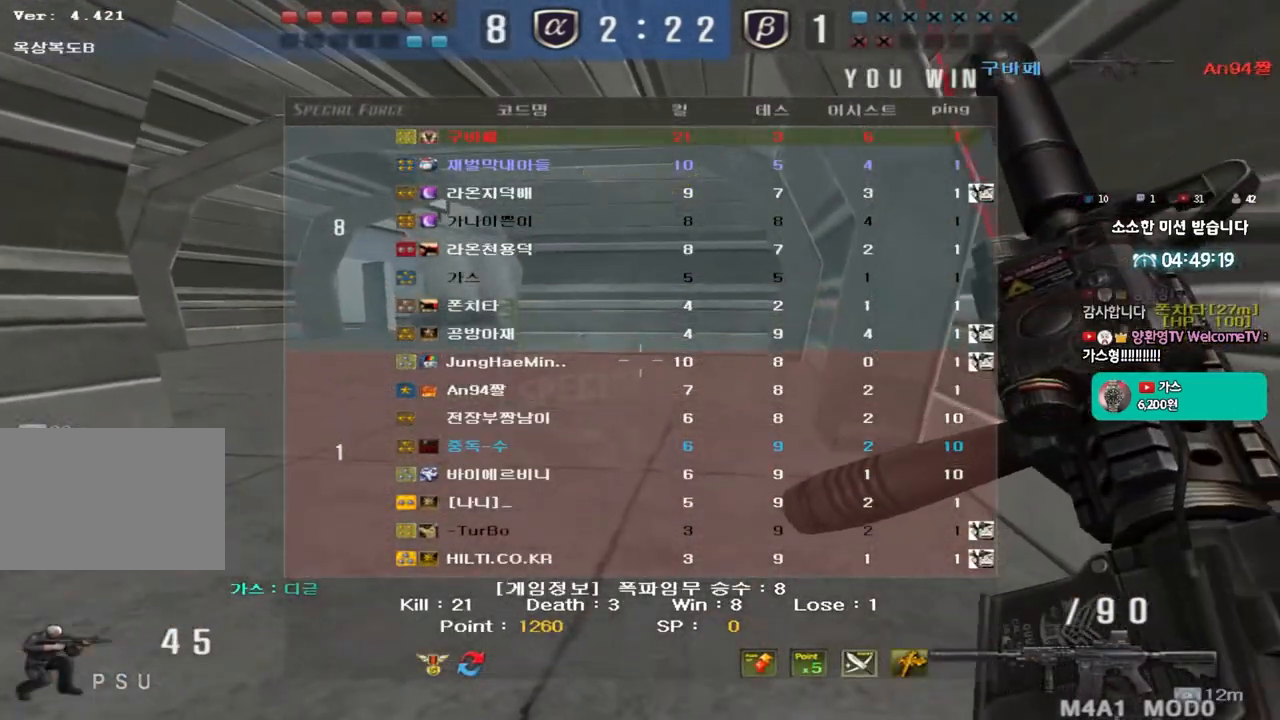
{"keys": [], "events": []}
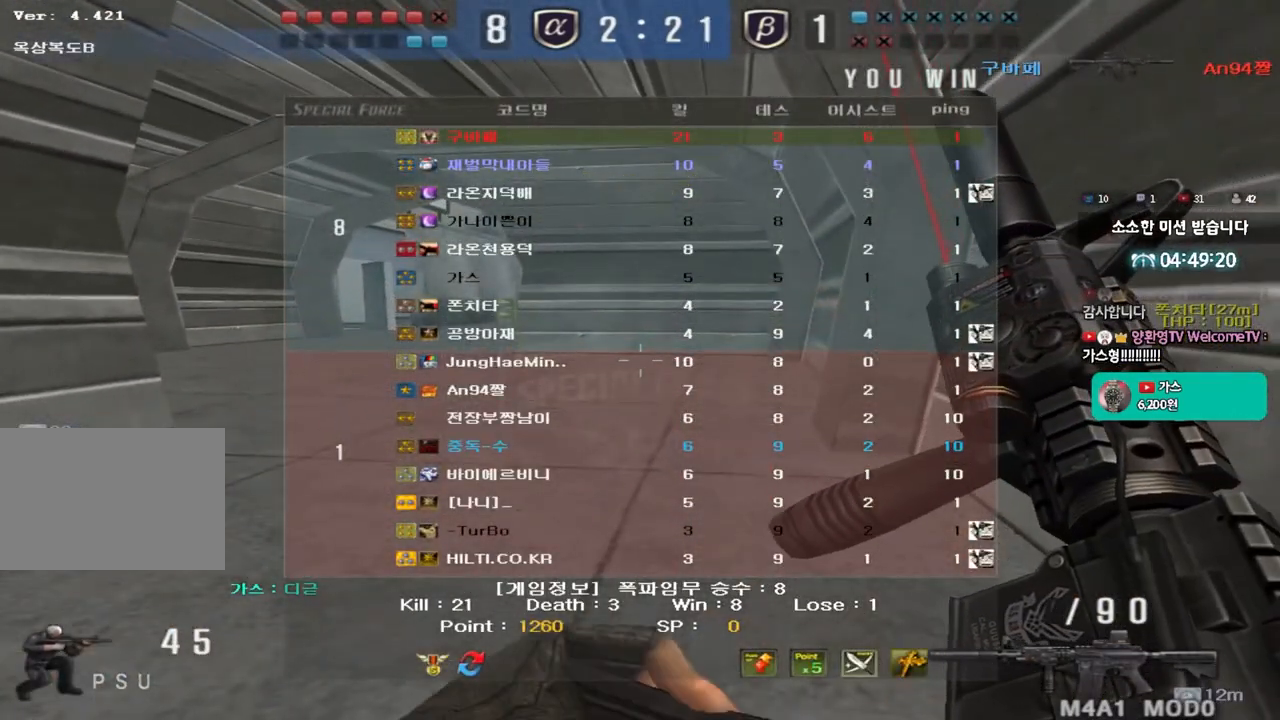
{"keys": [], "events": []}
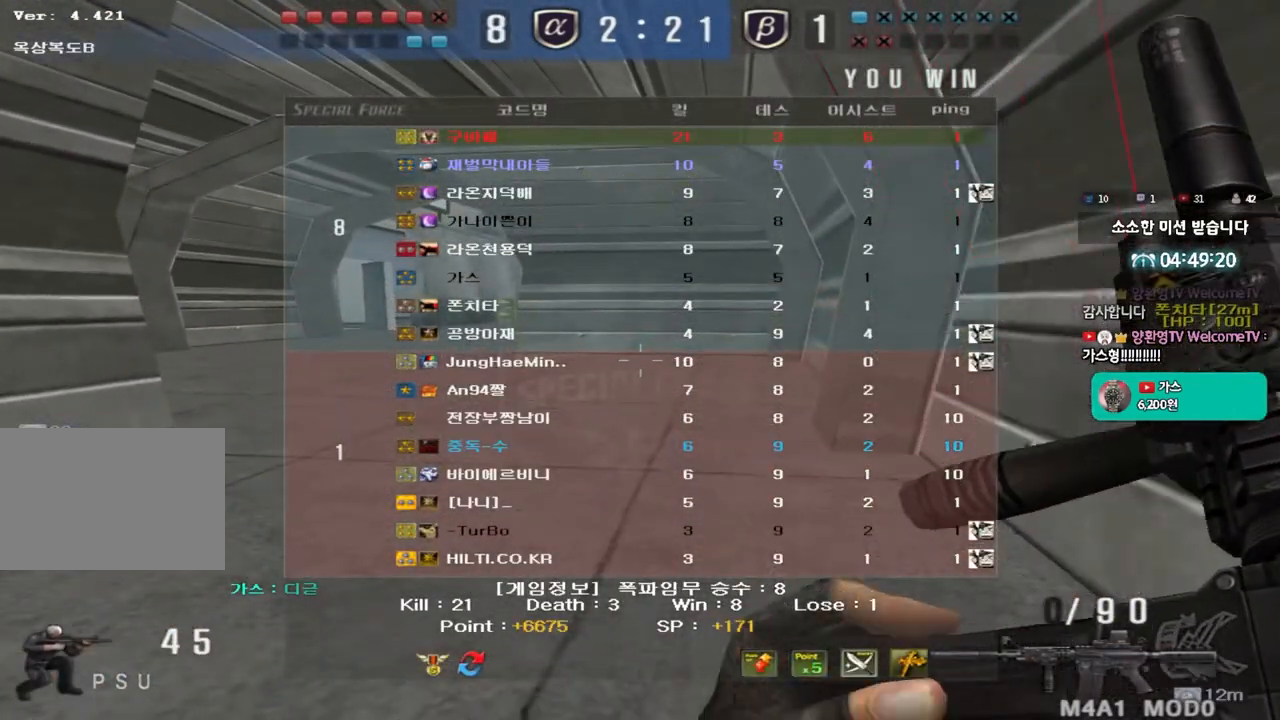
{"keys": [], "events": []}
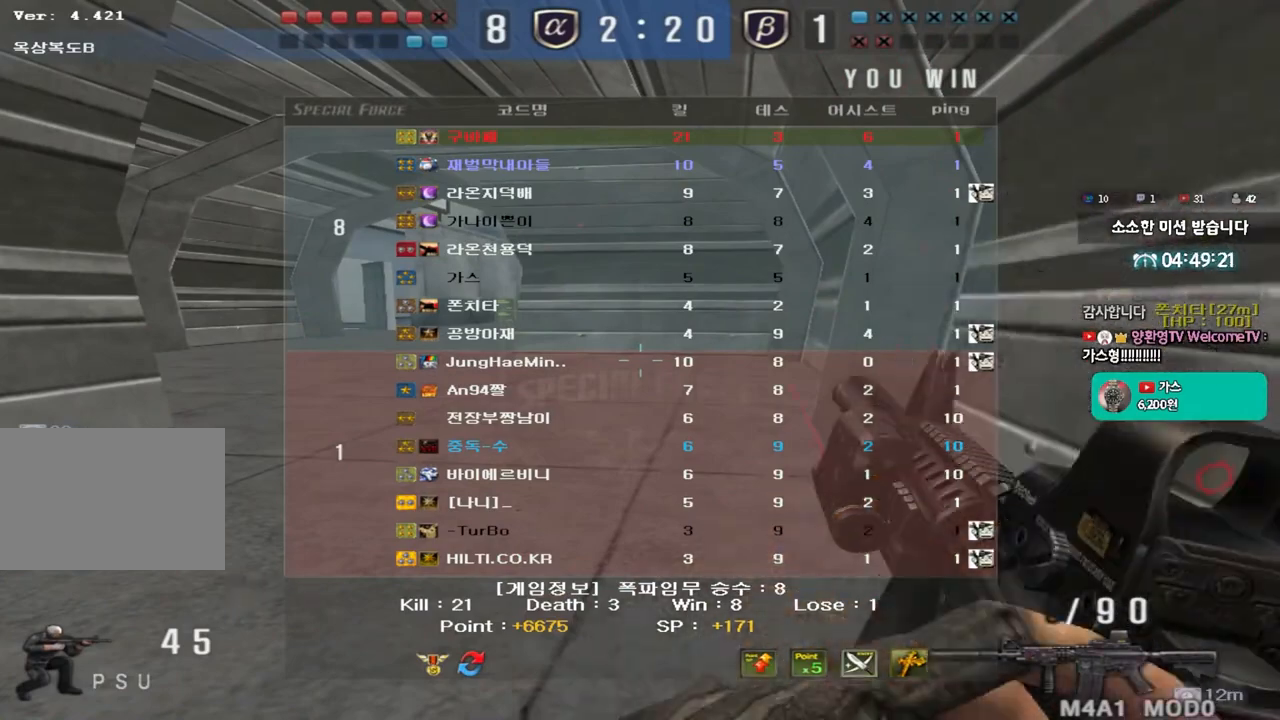
{"keys": [], "events": []}
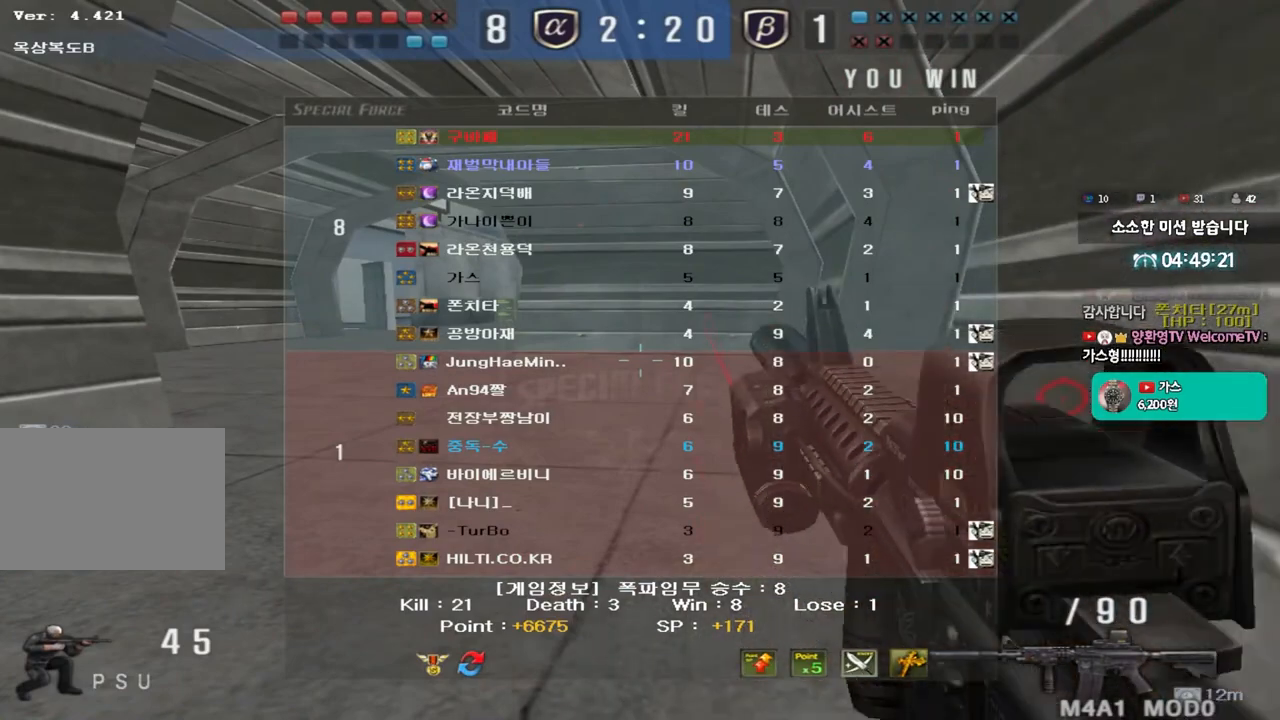
{"keys": [], "events": []}
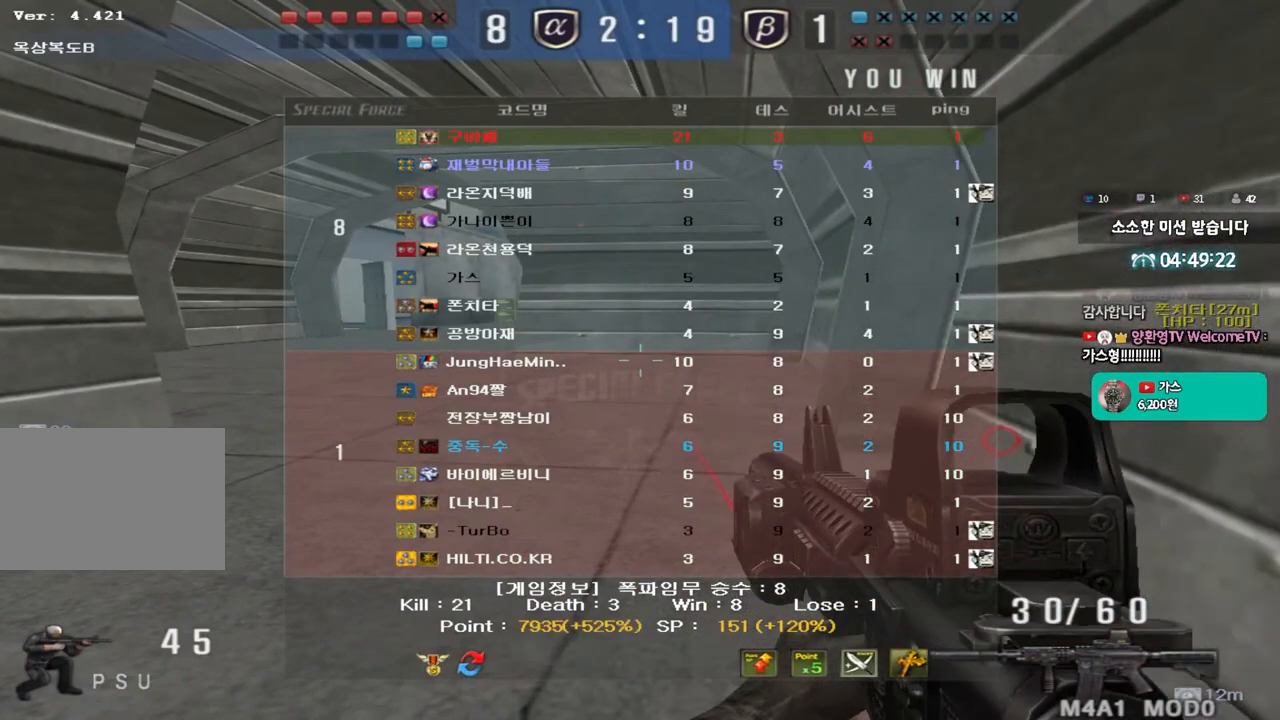
{"keys": [], "events": []}